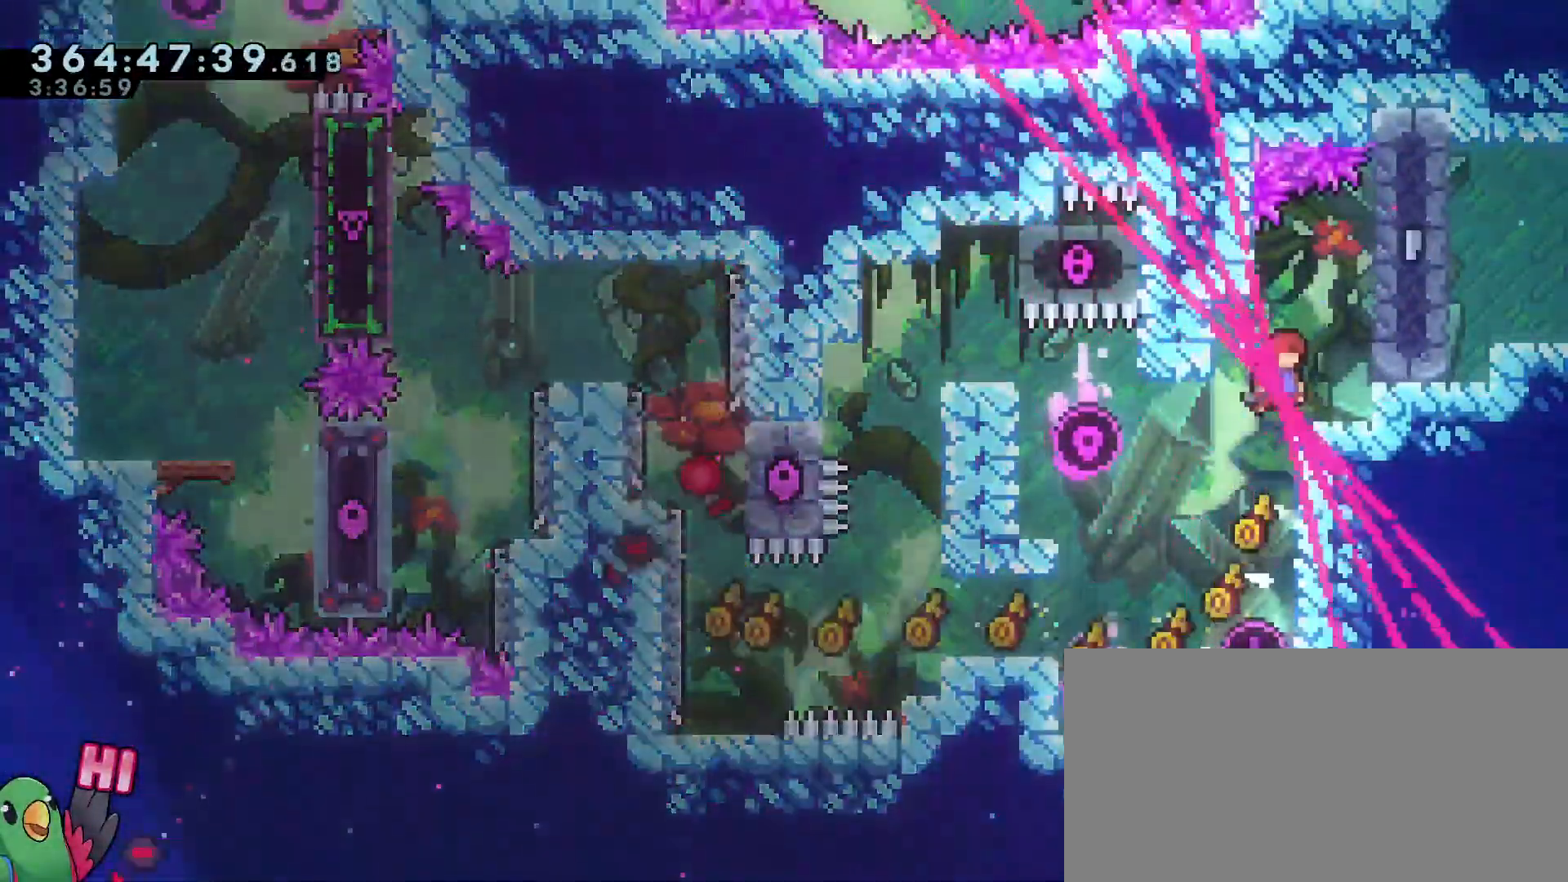
Gameplay with a controller (Nintendo layout); each line is a JSON object with the inputs held at the frame after it. "events" lists button and stick changes between this image and that frame as [ms after this image, input, new state], when the widget could be followed in between. Not read: DPAD_DOWN DPAD_LEFT DPAD_RIGHT DPAD_UP HOME L2 L3 R3 SELECT.
{"buttons": [], "left_stick": "right", "right_stick": "center", "events": [[16, "B", "up"], [33, "left_stick", "center"], [83, "R1", "up"], [233, "left_stick", "up-left"], [400, "left_stick", "right"]]}
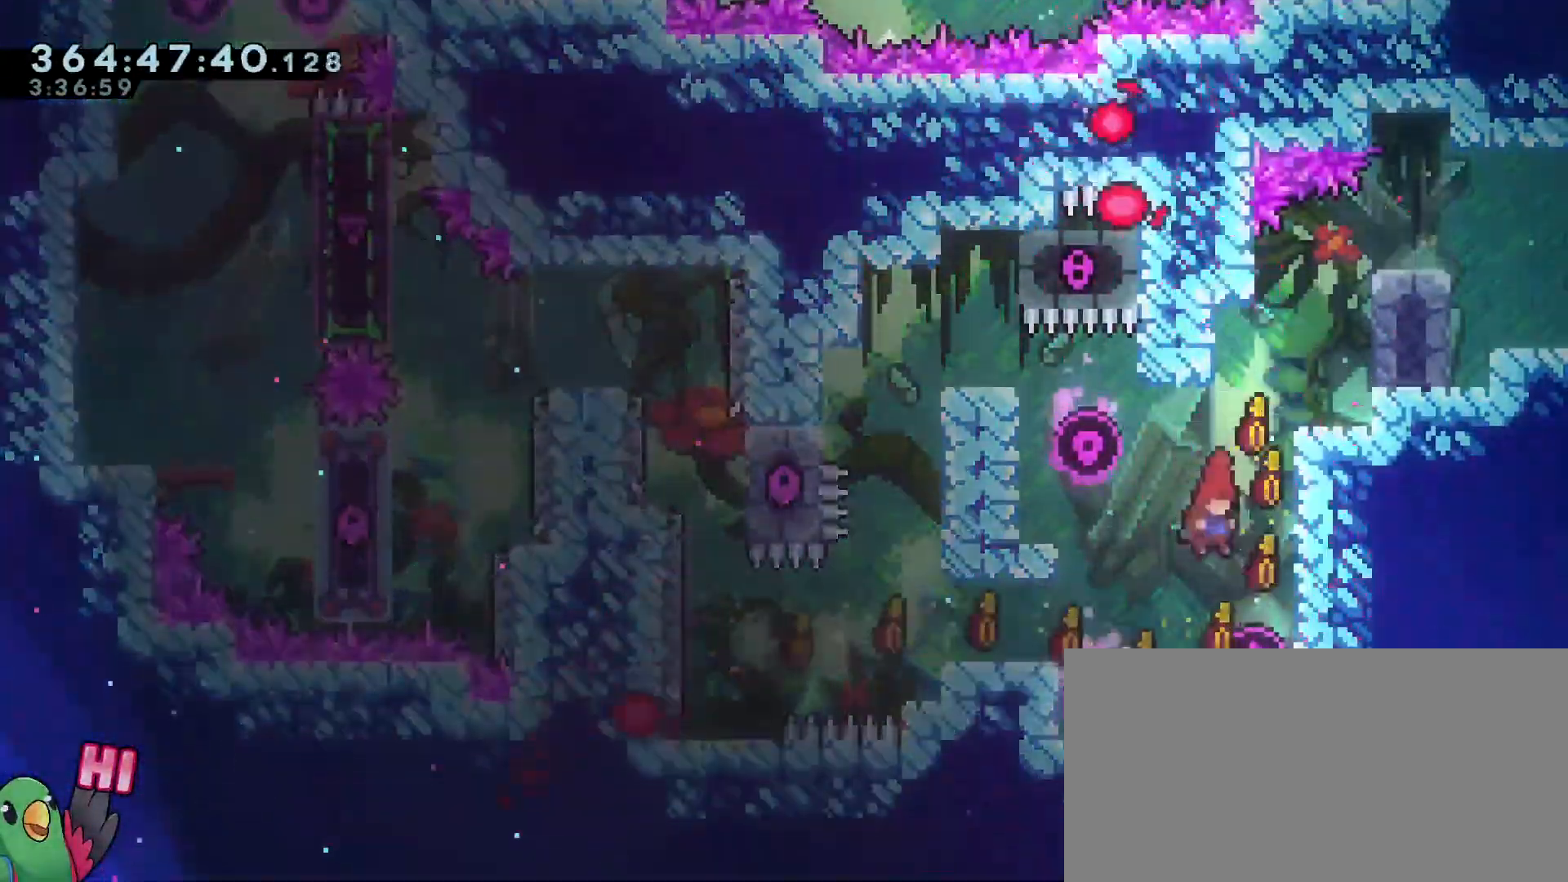
{"buttons": ["B"], "left_stick": "center", "right_stick": "center", "events": [[84, "left_stick", "center"], [200, "left_stick", "up-left"], [267, "R1", "down"], [317, "R1", "up"], [367, "left_stick", "center"], [484, "B", "down"]]}
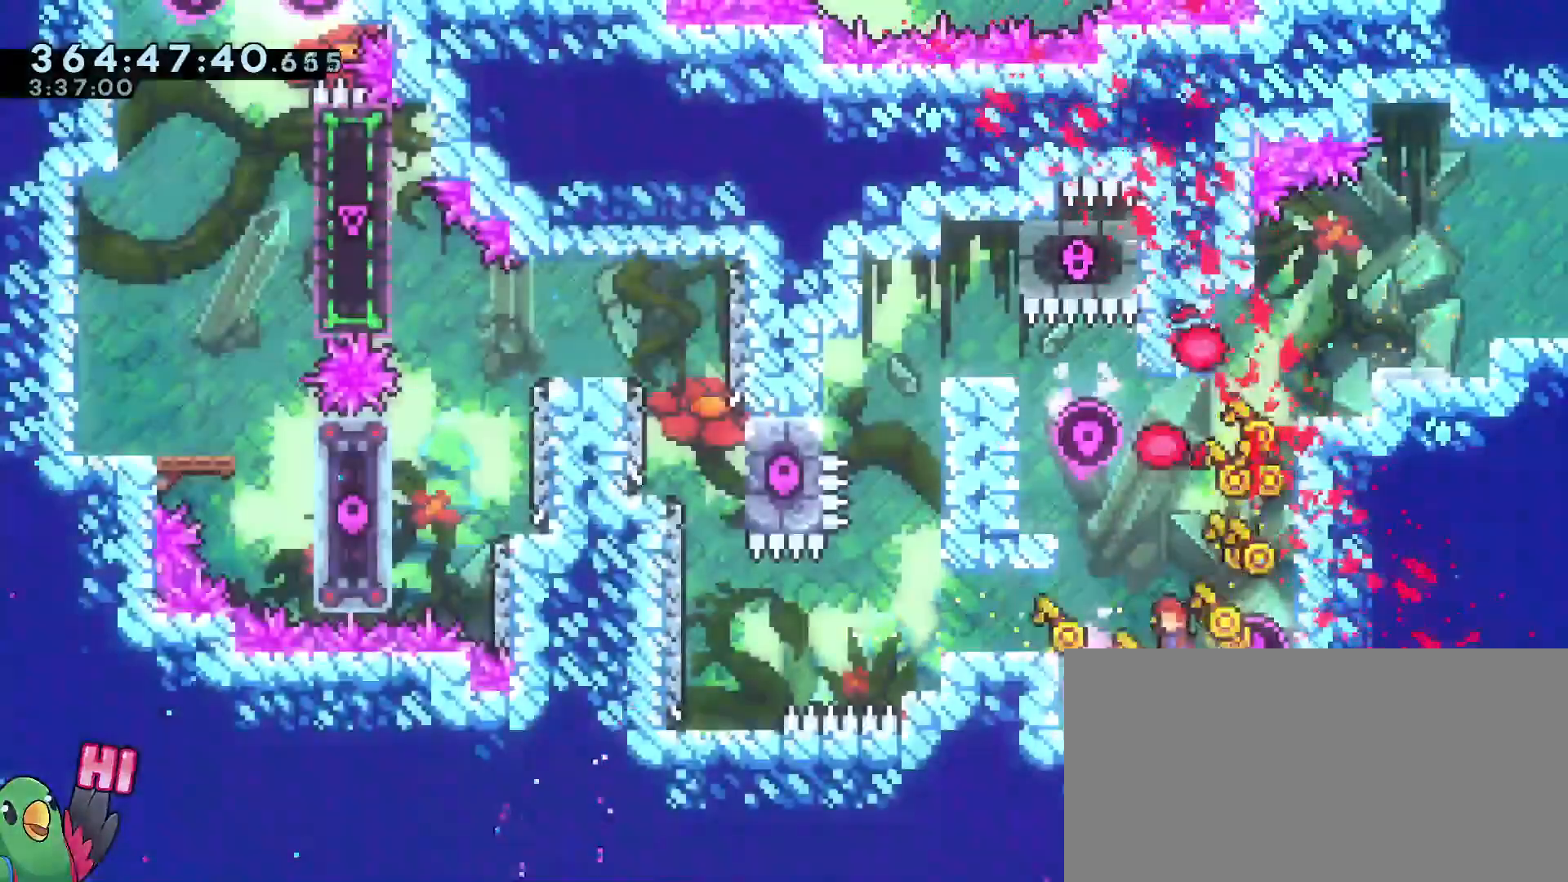
{"buttons": ["B"], "left_stick": "center", "right_stick": "center", "events": [[33, "left_stick", "up-left"], [50, "B", "up"], [183, "left_stick", "center"], [417, "B", "down"]]}
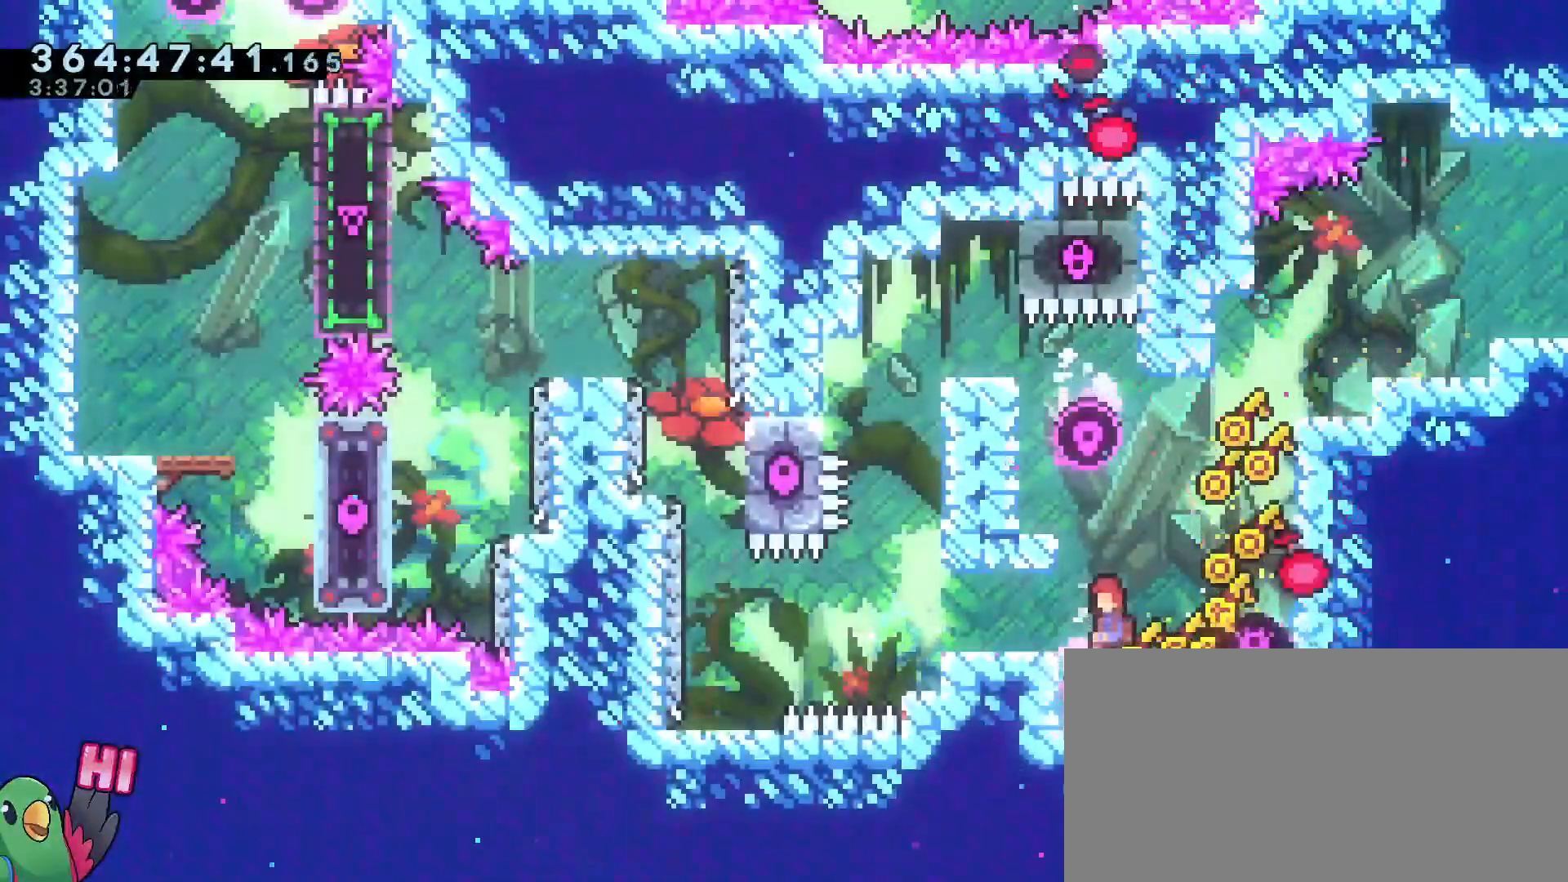
{"buttons": ["B", "R1"], "left_stick": "right", "right_stick": "center", "events": [[84, "left_stick", "up-right"], [167, "Y", "down"], [234, "R1", "down"], [301, "Y", "up"], [351, "B", "up"], [417, "left_stick", "right"], [434, "B", "down"]]}
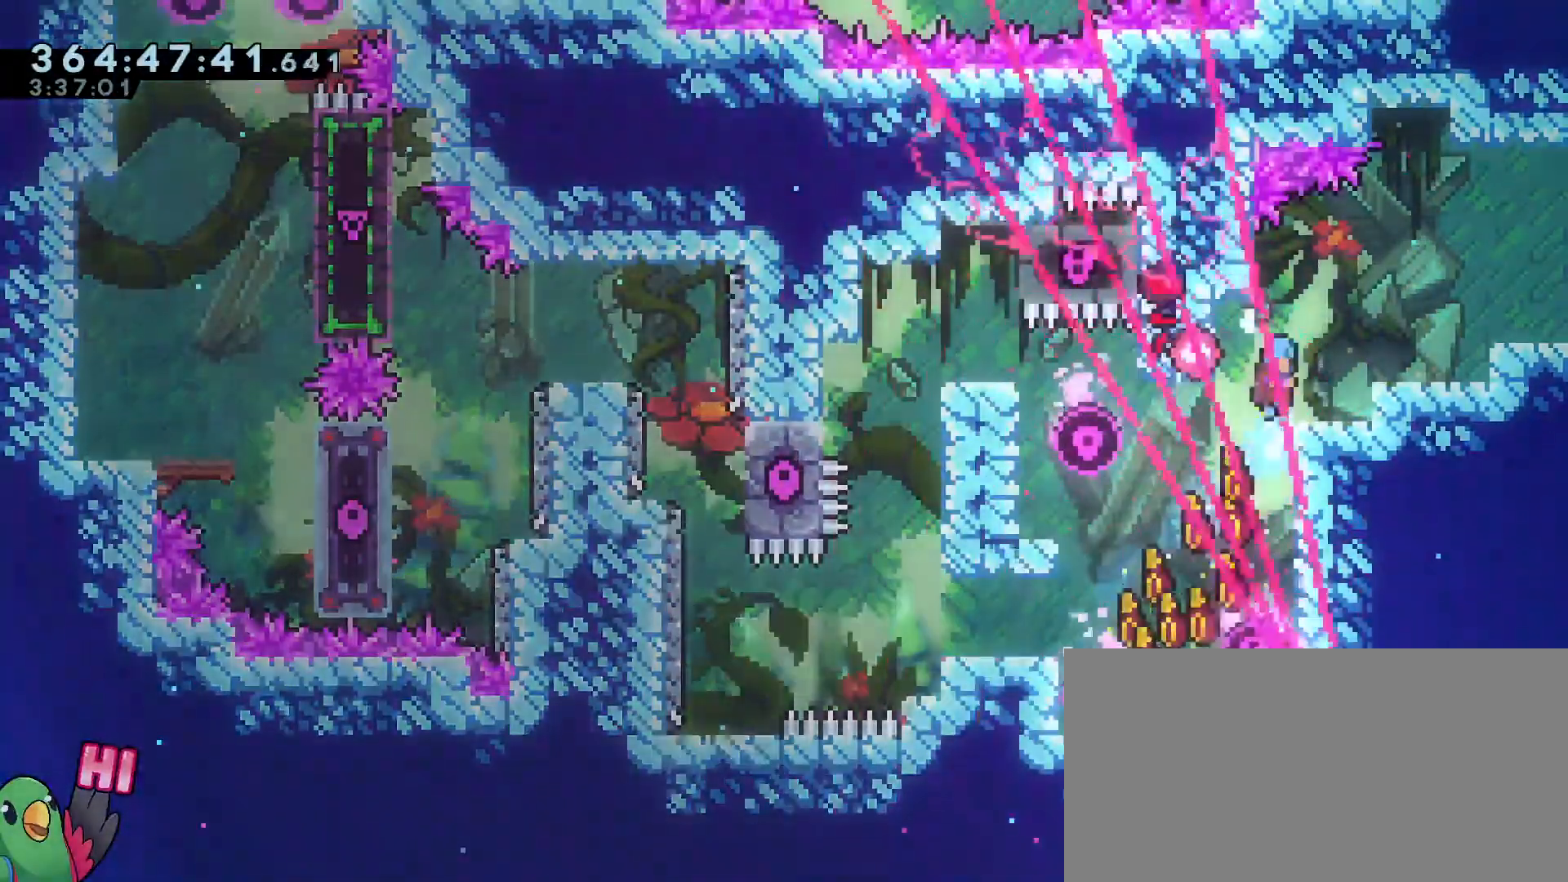
{"buttons": ["B"], "left_stick": "right", "right_stick": "center"}
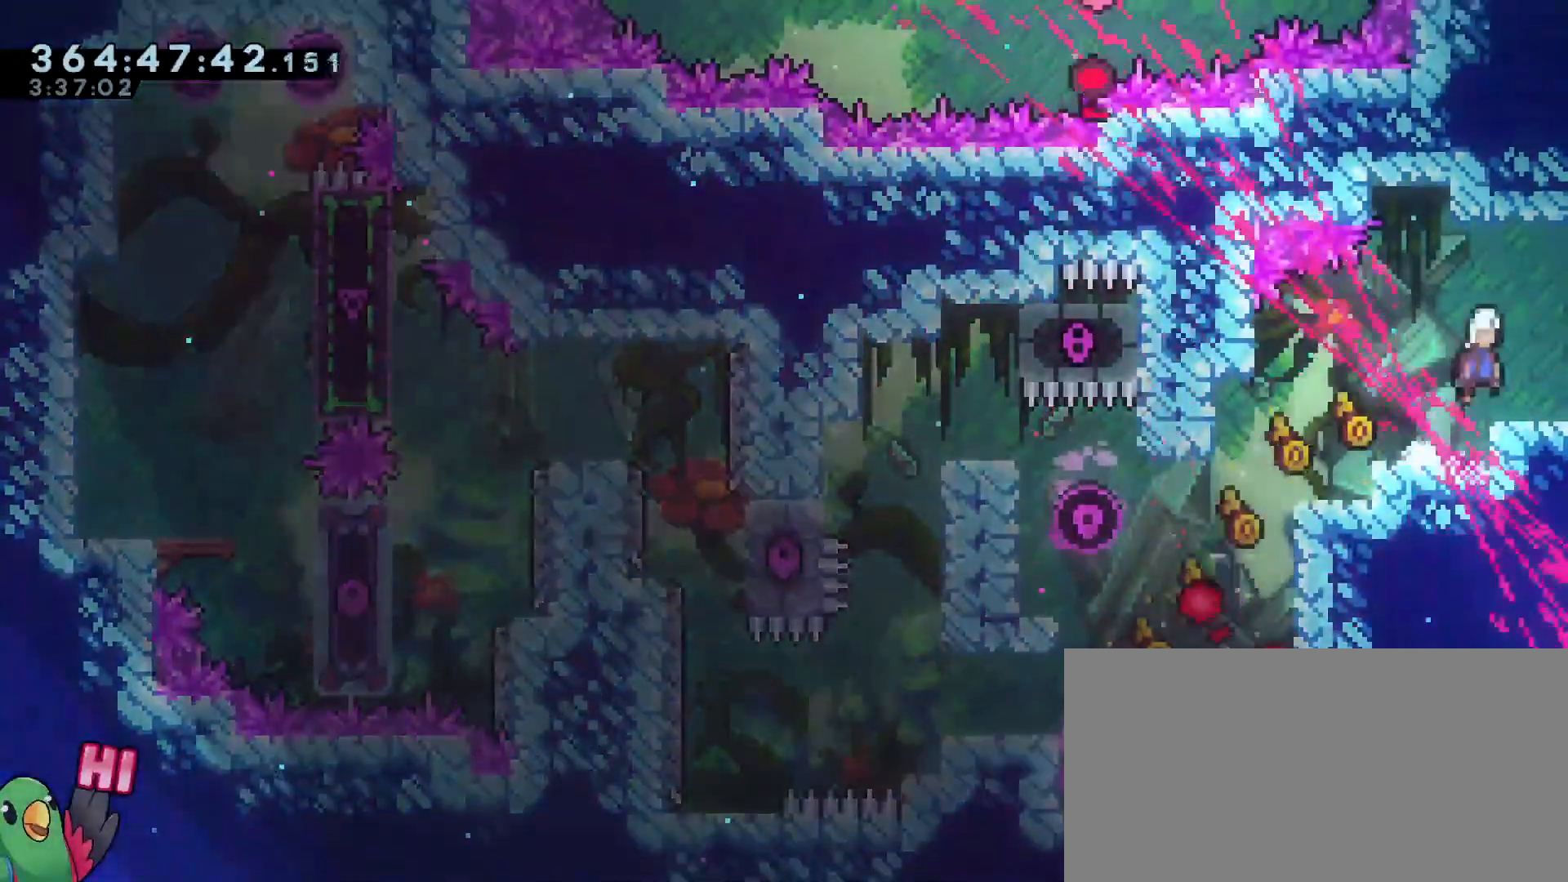
{"buttons": [], "left_stick": "right", "right_stick": "center", "events": [[67, "Y", "down"], [167, "Y", "up"], [200, "B", "up"]]}
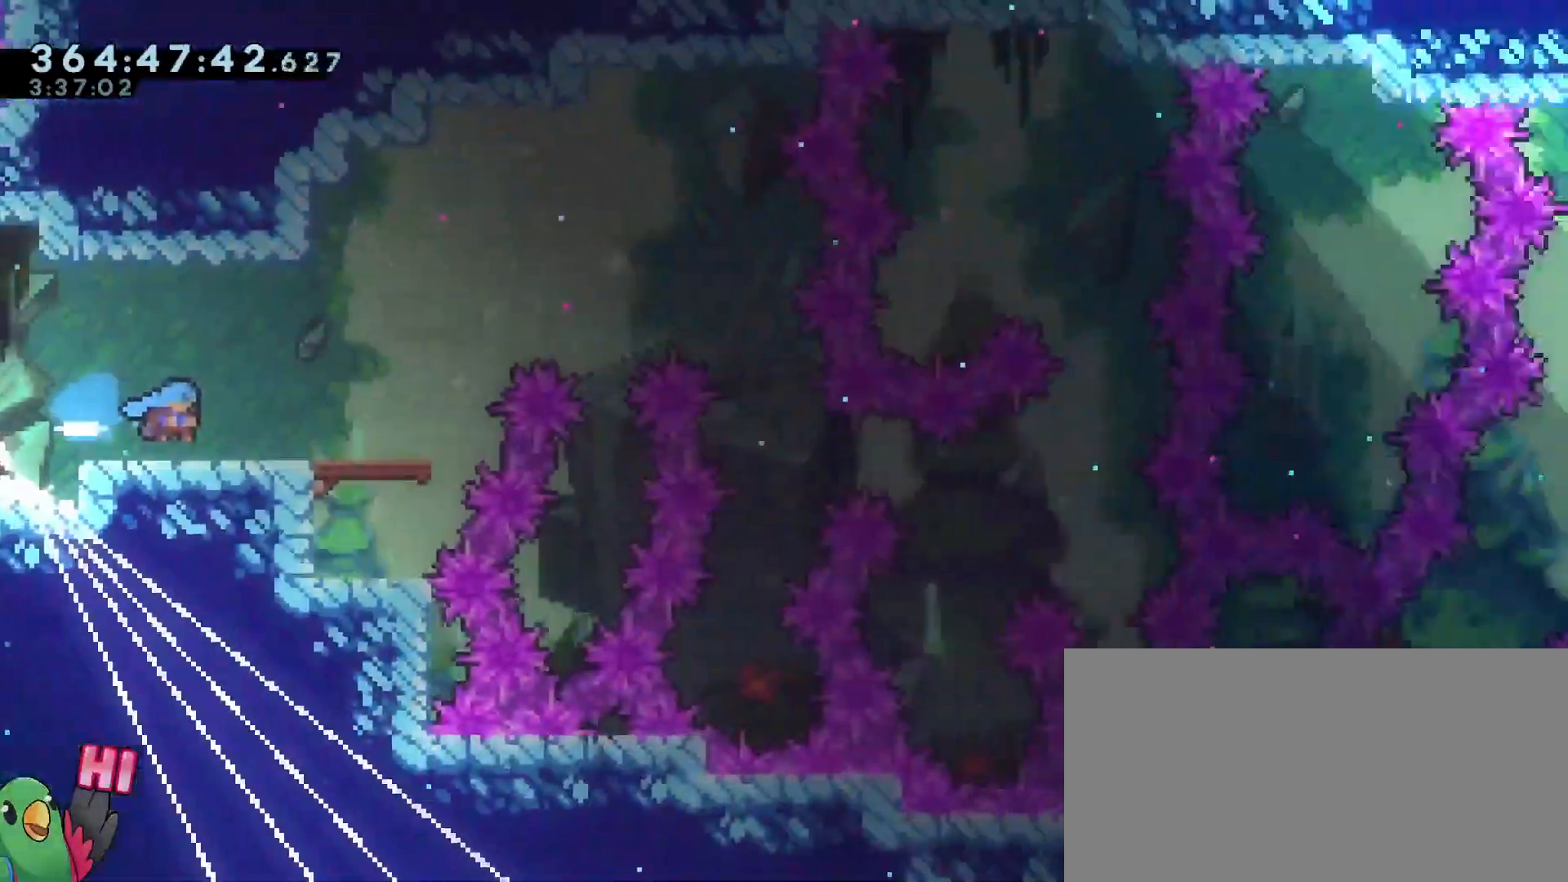
{"buttons": ["START"], "left_stick": "center", "right_stick": "center"}
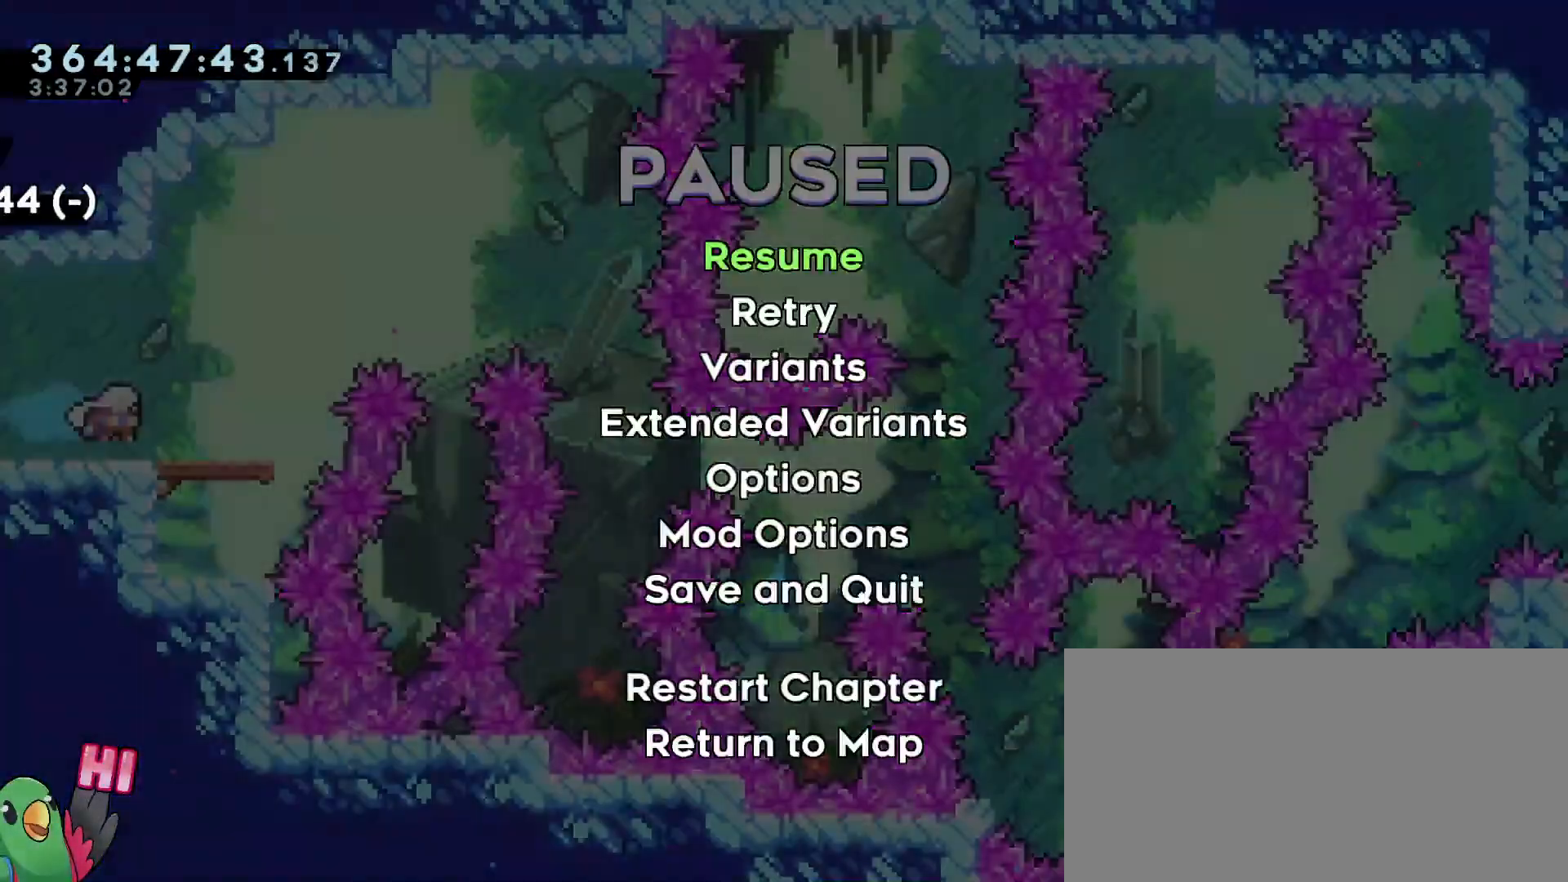
{"buttons": ["START"], "left_stick": "center", "right_stick": "center", "events": [[34, "START", "up"], [467, "START", "down"]]}